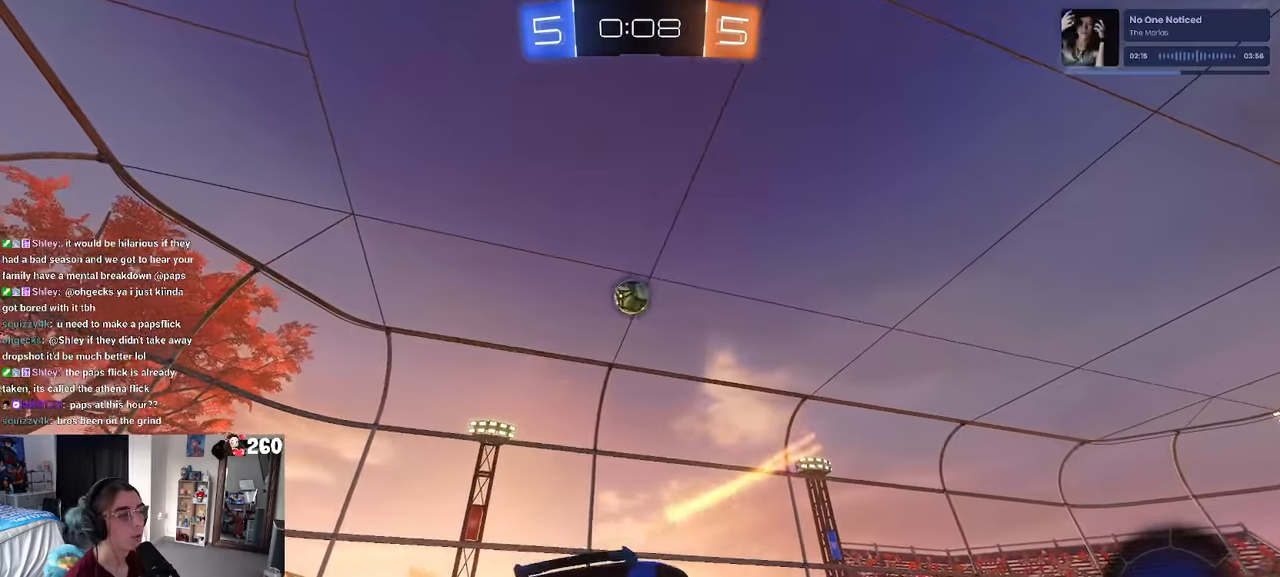
Gameplay with a controller (PlayStation layout); each line is a JSON object with the inputs held at the frame after it. "events" lists button and stick changes between this image and that frame as [ms after this image, input, new state], when the widget could be followed in between.
{"buttons": ["R2"], "left_stick": "left", "right_stick": "center", "events": [[233, "left_stick", "left"]]}
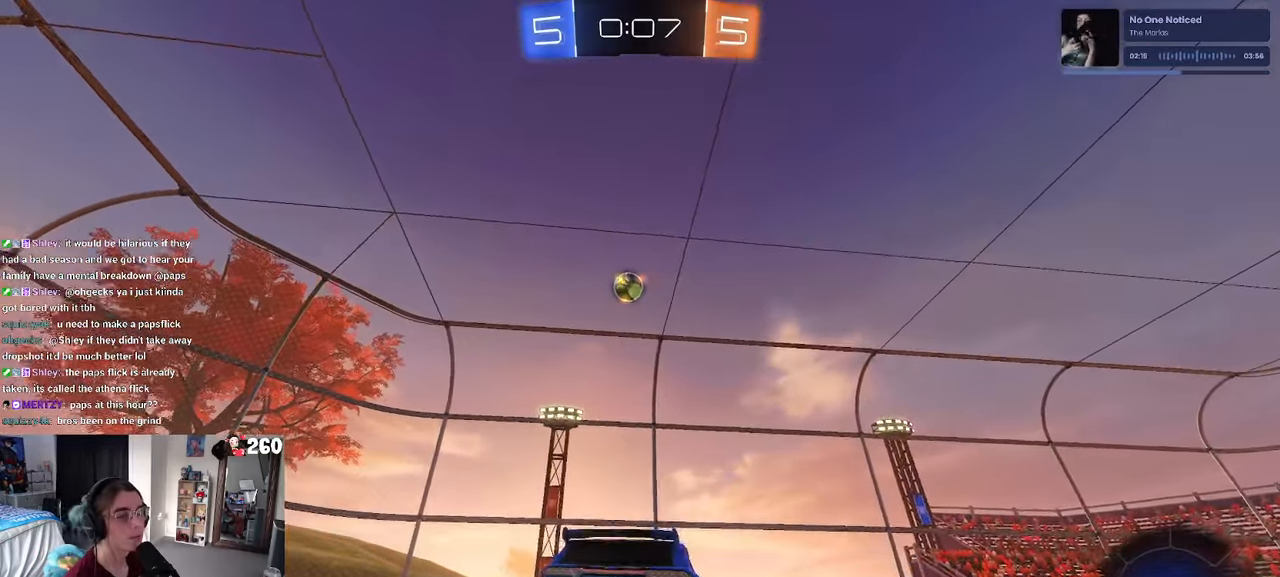
{"buttons": ["R2"], "left_stick": "center", "right_stick": "center", "events": [[116, "left_stick", "center"]]}
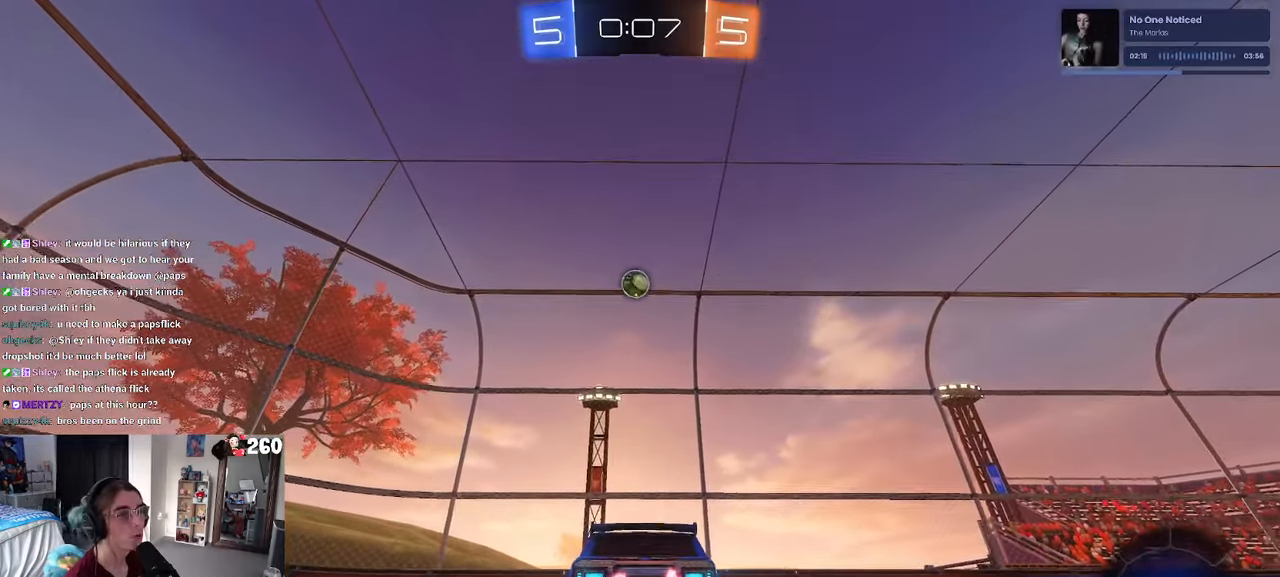
{"buttons": ["R2"], "left_stick": "center", "right_stick": "center", "events": [[50, "left_stick", "right"], [166, "left_stick", "center"]]}
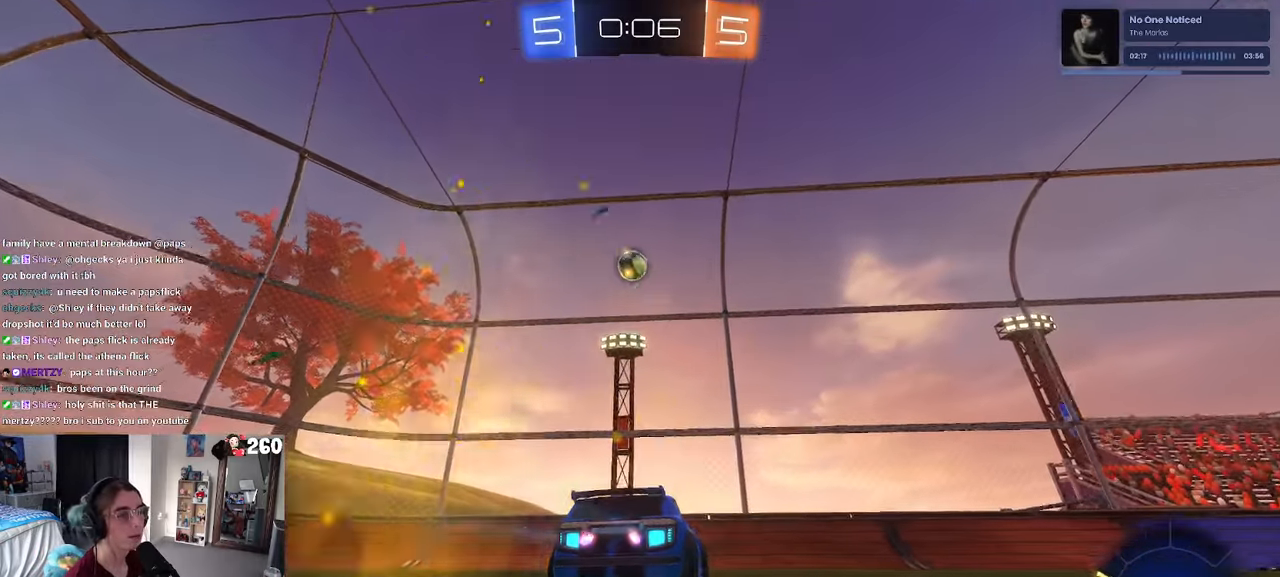
{"buttons": ["R2"], "left_stick": "center", "right_stick": "center", "events": [[150, "left_stick", "left"], [416, "left_stick", "center"]]}
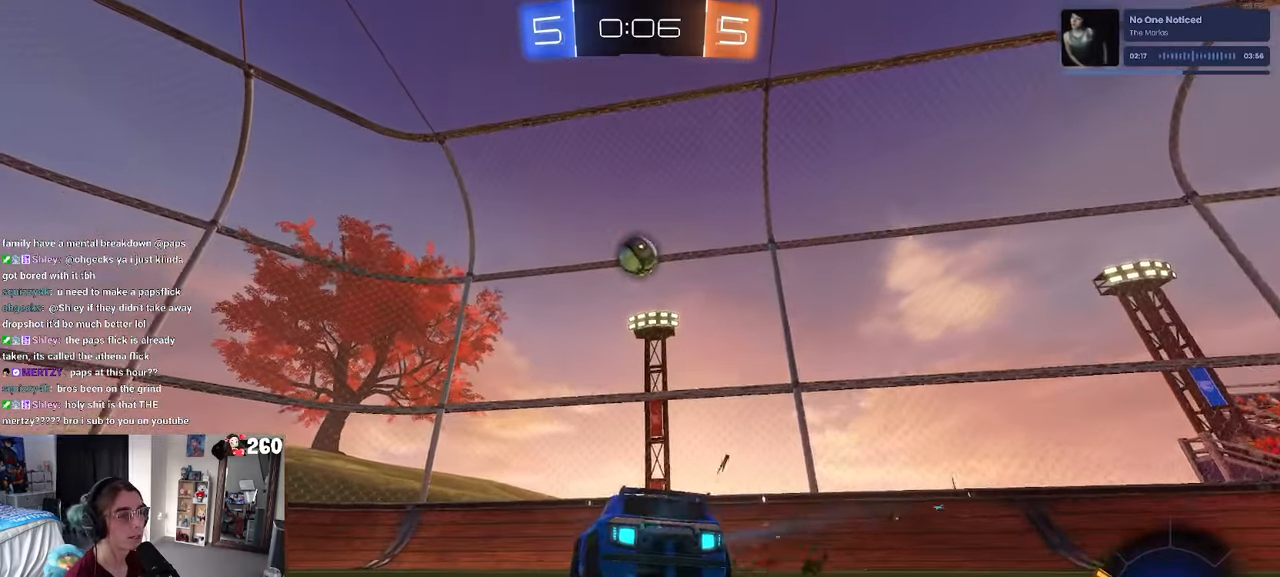
{"buttons": ["CROSS", "R1", "R2"], "left_stick": "right", "right_stick": "center", "events": [[66, "left_stick", "down"], [116, "CROSS", "down"], [266, "CROSS", "up"], [266, "left_stick", "right"], [350, "left_stick", "center"], [383, "CROSS", "down"], [416, "R1", "down"], [433, "left_stick", "right"]]}
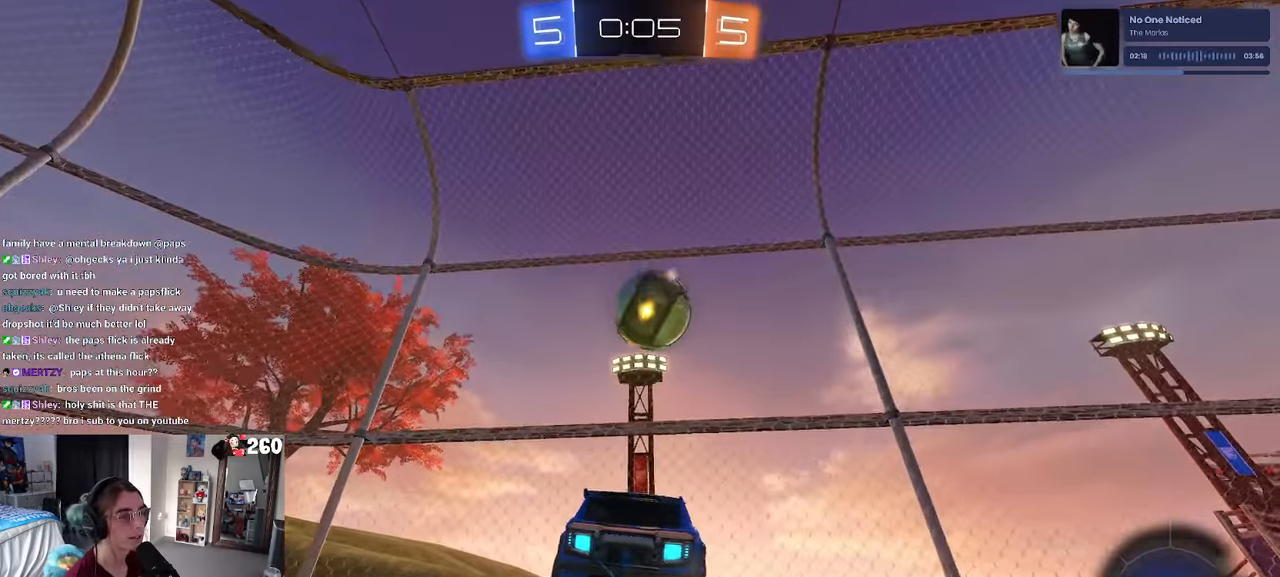
{"buttons": ["R1", "R2"], "left_stick": "down", "right_stick": "center", "events": [[66, "CROSS", "up"], [66, "SQUARE", "down"], [167, "left_stick", "down-right"], [283, "left_stick", "down"], [383, "SQUARE", "up"]]}
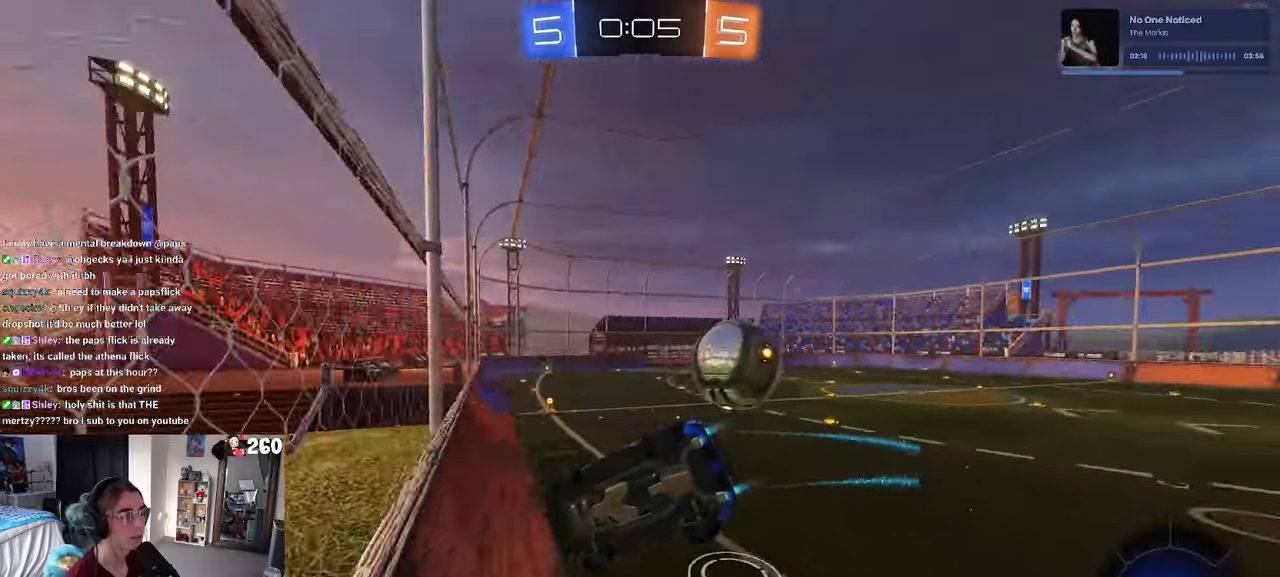
{"buttons": ["CROSS", "R1", "R2"], "left_stick": "down-left", "right_stick": "center", "events": [[83, "left_stick", "left"], [317, "left_stick", "center"], [417, "CROSS", "down"], [450, "left_stick", "down-left"]]}
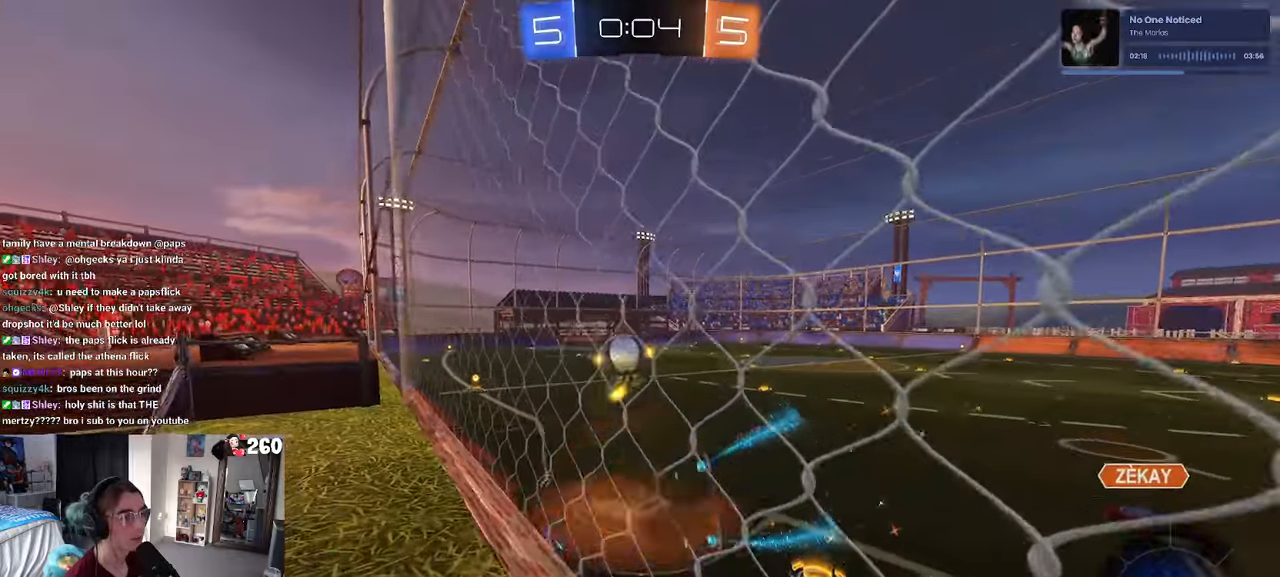
{"buttons": ["R1", "R2"], "left_stick": "up", "right_stick": "center", "events": [[33, "SQUARE", "down"], [100, "CROSS", "up"], [267, "SQUARE", "up"], [383, "left_stick", "left"], [450, "left_stick", "up"]]}
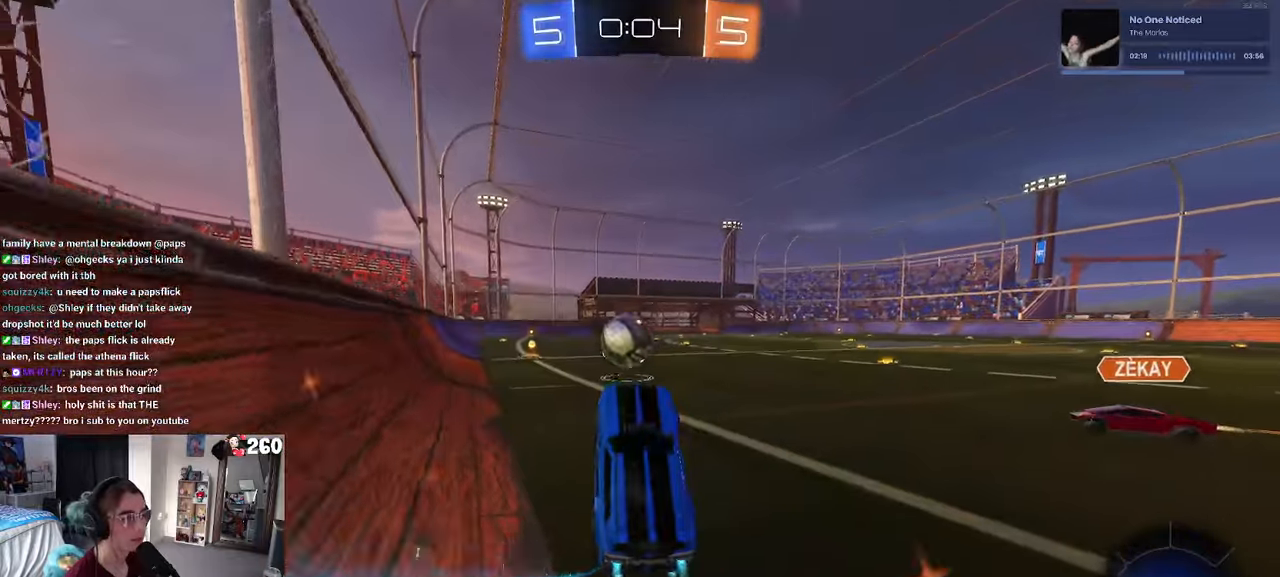
{"buttons": ["R1", "R2"], "left_stick": "down", "right_stick": "center", "events": [[183, "left_stick", "center"], [250, "CROSS", "down"], [283, "left_stick", "up-right"], [333, "CROSS", "up"], [467, "left_stick", "down"]]}
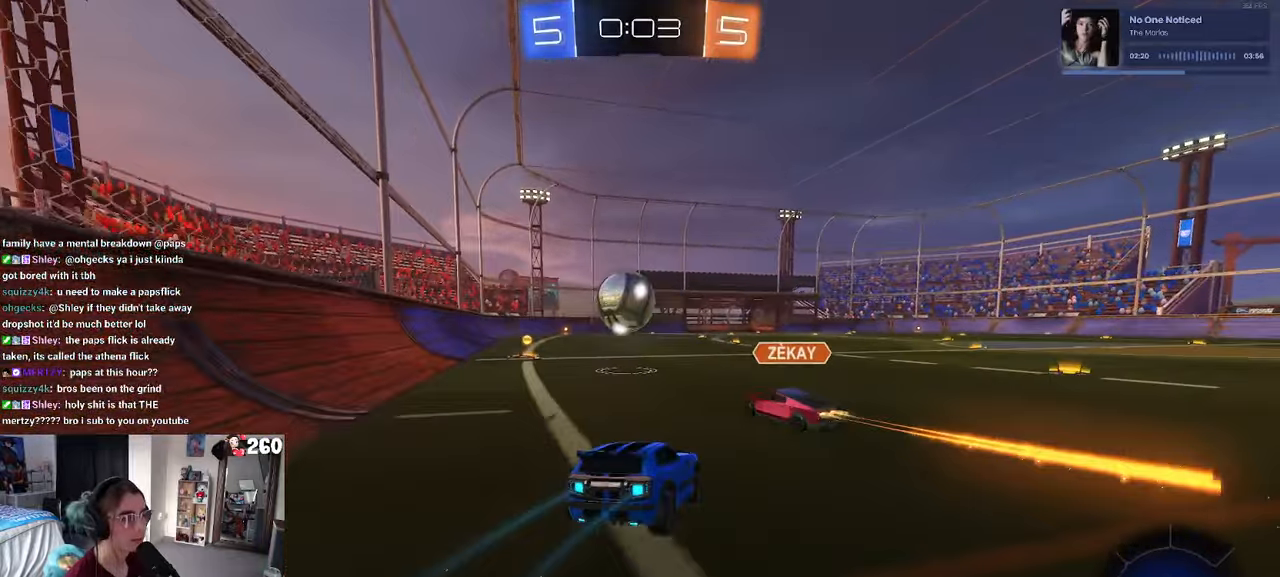
{"buttons": ["R2"], "left_stick": "up-left", "right_stick": "center", "events": [[67, "left_stick", "down-left"], [217, "left_stick", "center"], [367, "R1", "up"], [367, "left_stick", "up-right"], [383, "CROSS", "down"], [483, "CROSS", "up"], [483, "left_stick", "up-left"]]}
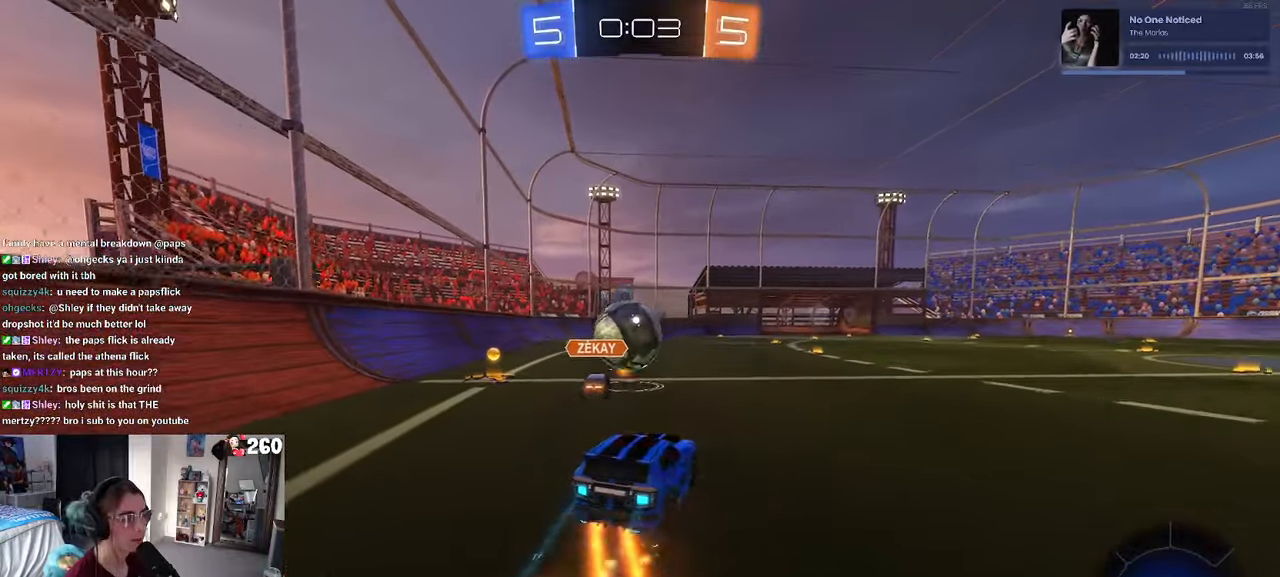
{"buttons": ["SQUARE"], "left_stick": "down-left", "right_stick": "center", "events": [[17, "CROSS", "down"], [50, "R1", "down"], [83, "SQUARE", "down"], [83, "left_stick", "down-left"], [133, "CROSS", "up"], [217, "R1", "up"], [417, "R2", "up"]]}
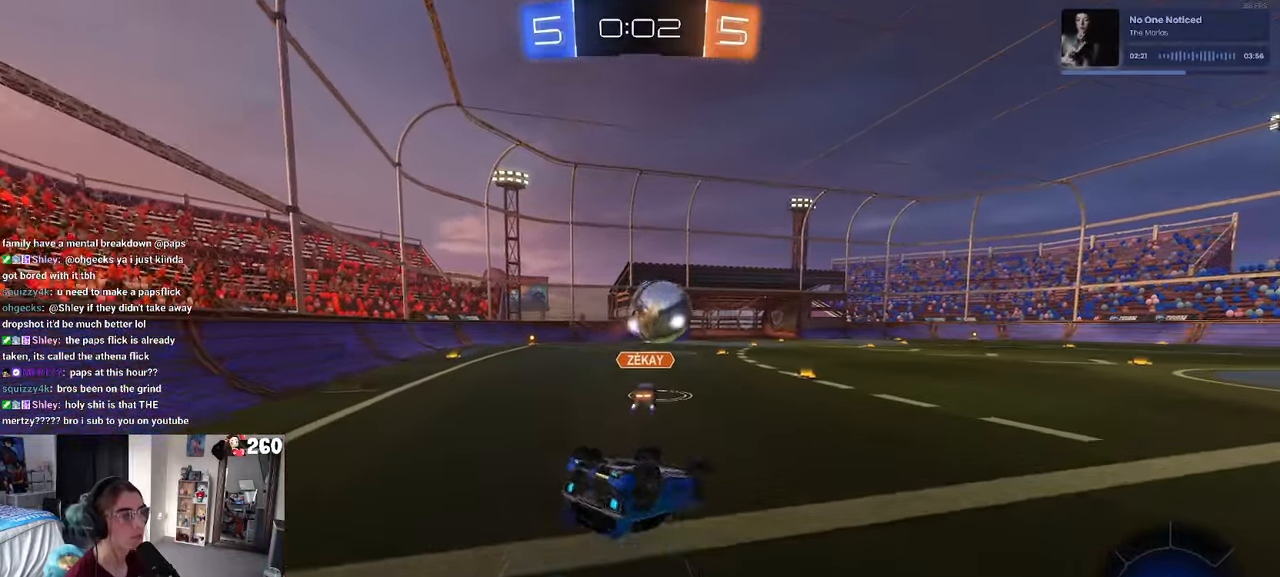
{"buttons": [], "left_stick": "center", "right_stick": "center", "events": [[317, "left_stick", "center"], [400, "SQUARE", "up"]]}
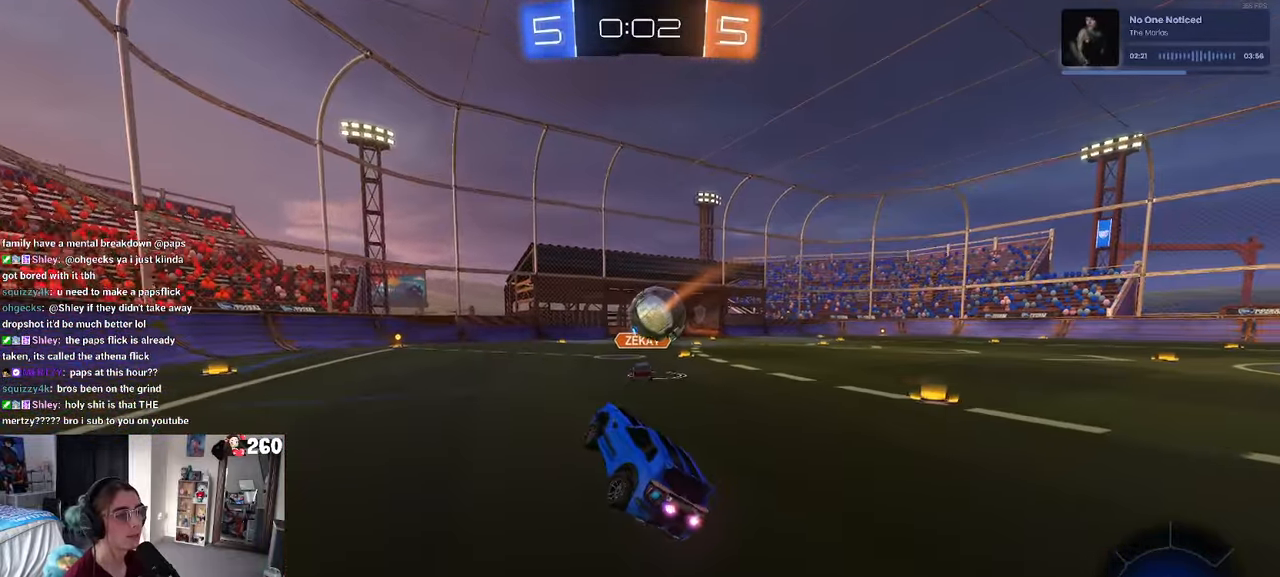
{"buttons": [], "left_stick": "center", "right_stick": "center", "events": []}
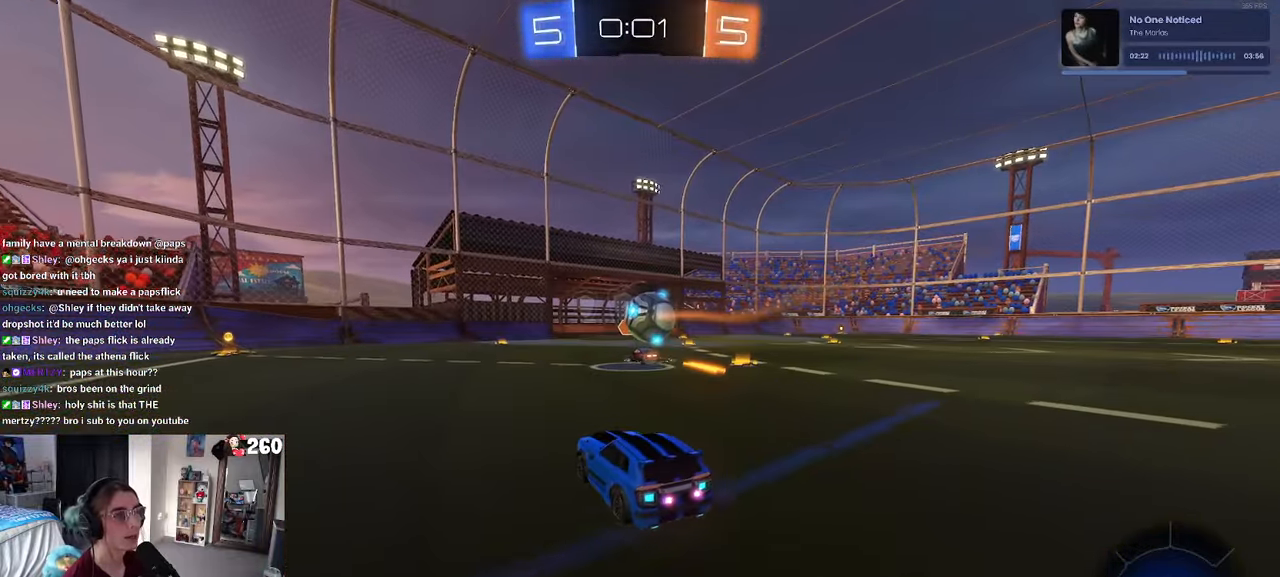
{"buttons": [], "left_stick": "center", "right_stick": "center", "events": []}
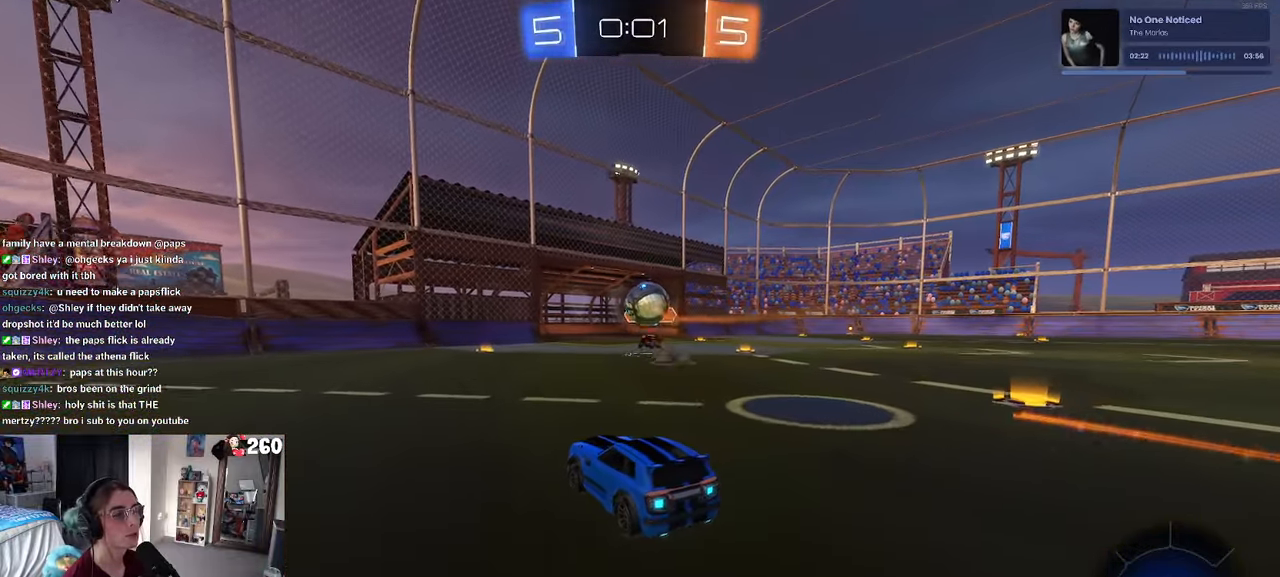
{"buttons": [], "left_stick": "center", "right_stick": "center", "events": []}
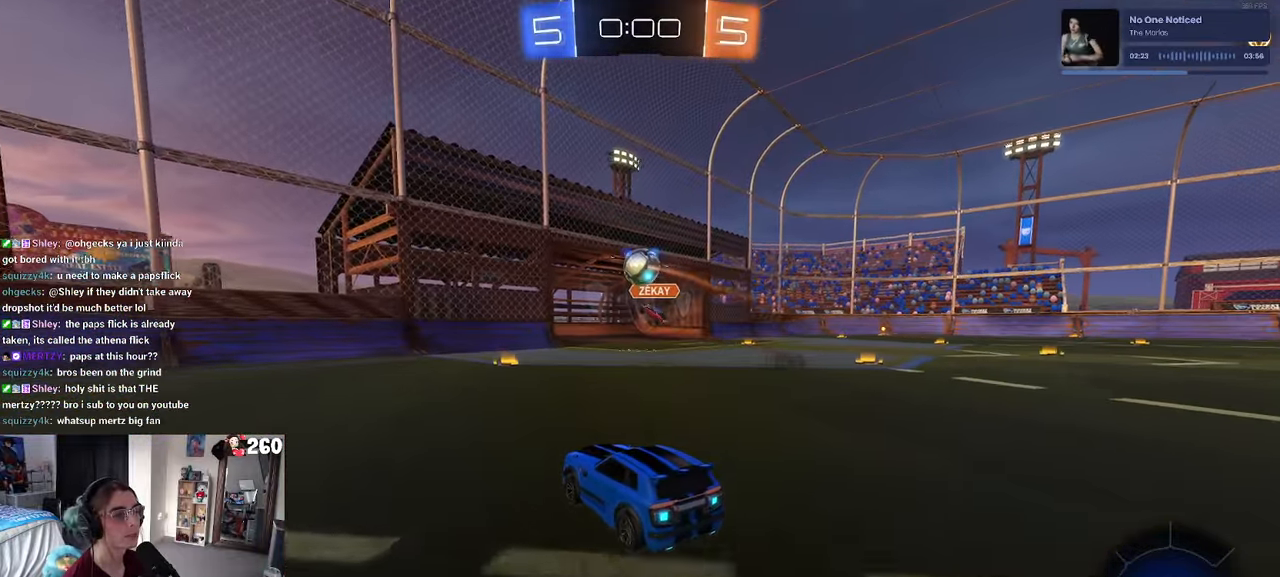
{"buttons": [], "left_stick": "center", "right_stick": "center", "events": [[417, "left_stick", "right"], [484, "left_stick", "center"]]}
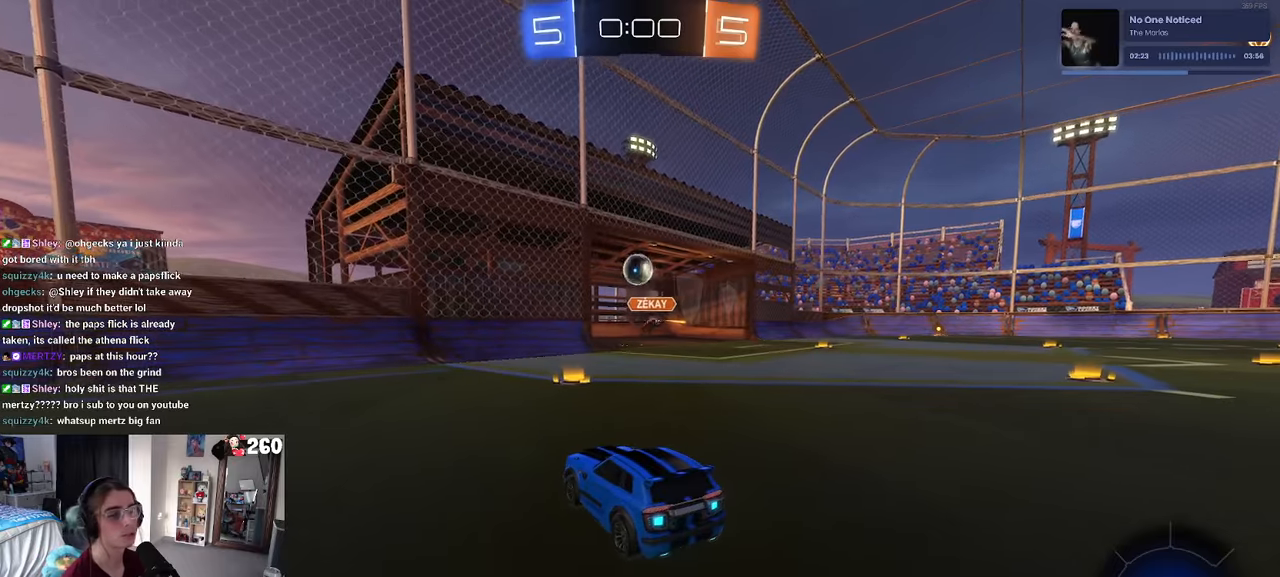
{"buttons": [], "left_stick": "center", "right_stick": "center", "events": []}
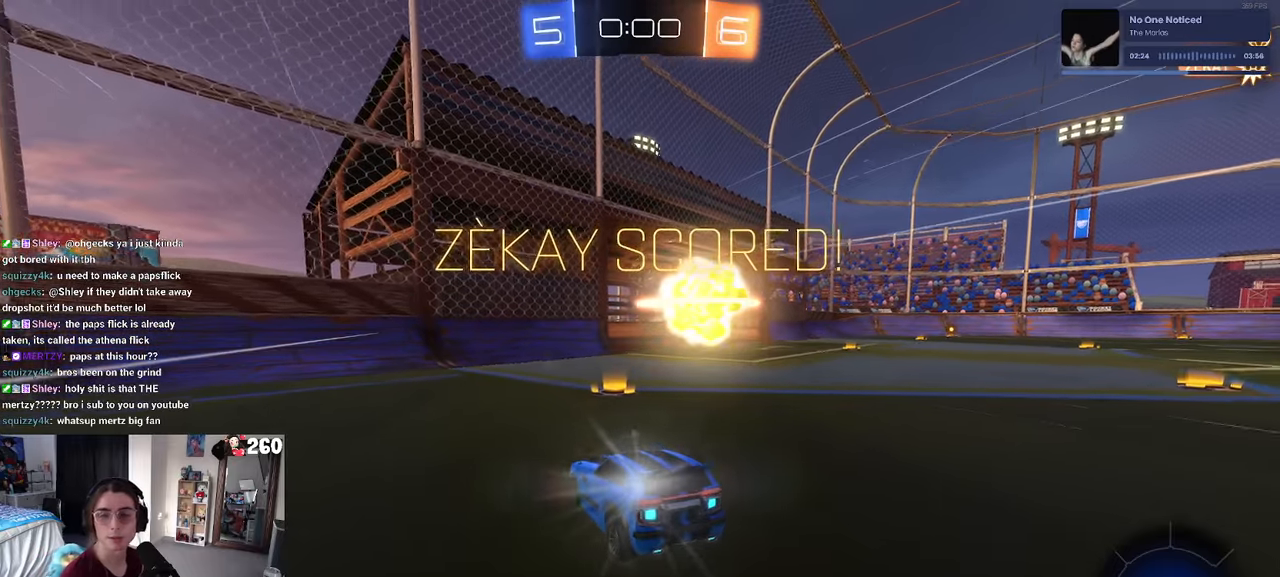
{"buttons": [], "left_stick": "center", "right_stick": "center", "events": []}
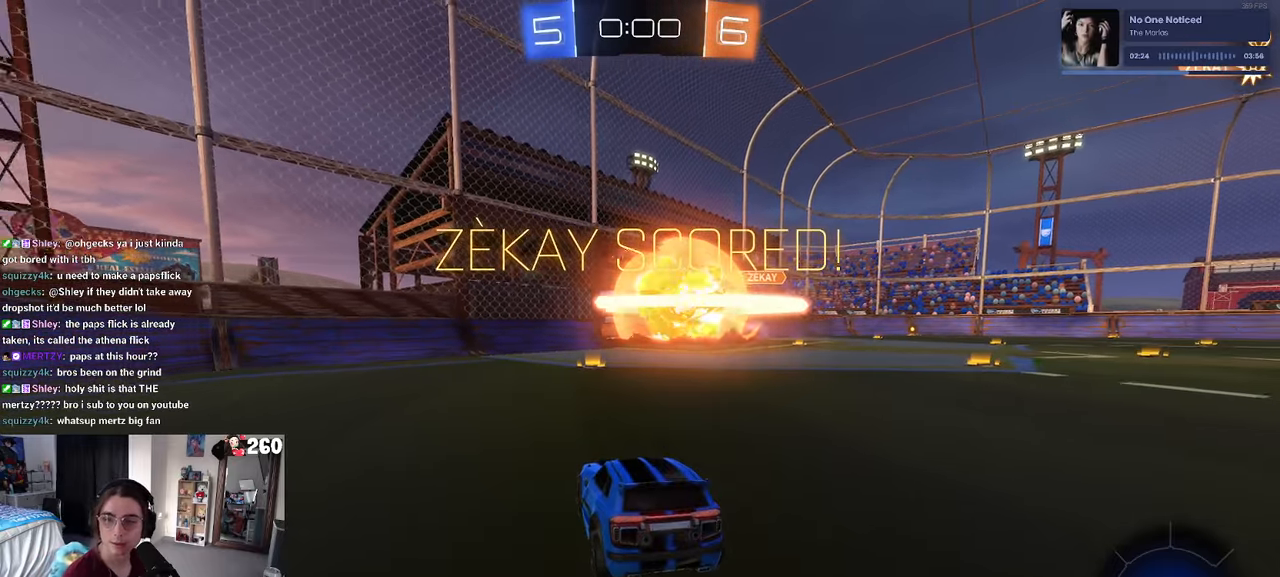
{"buttons": [], "left_stick": "center", "right_stick": "center", "events": []}
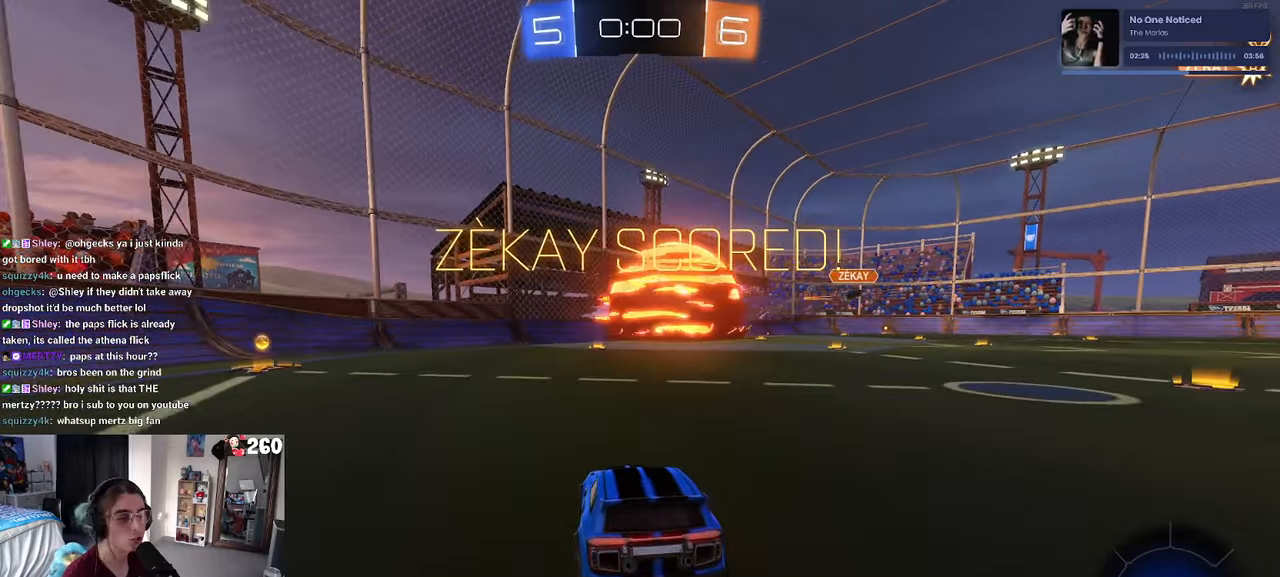
{"buttons": [], "left_stick": "center", "right_stick": "center", "events": []}
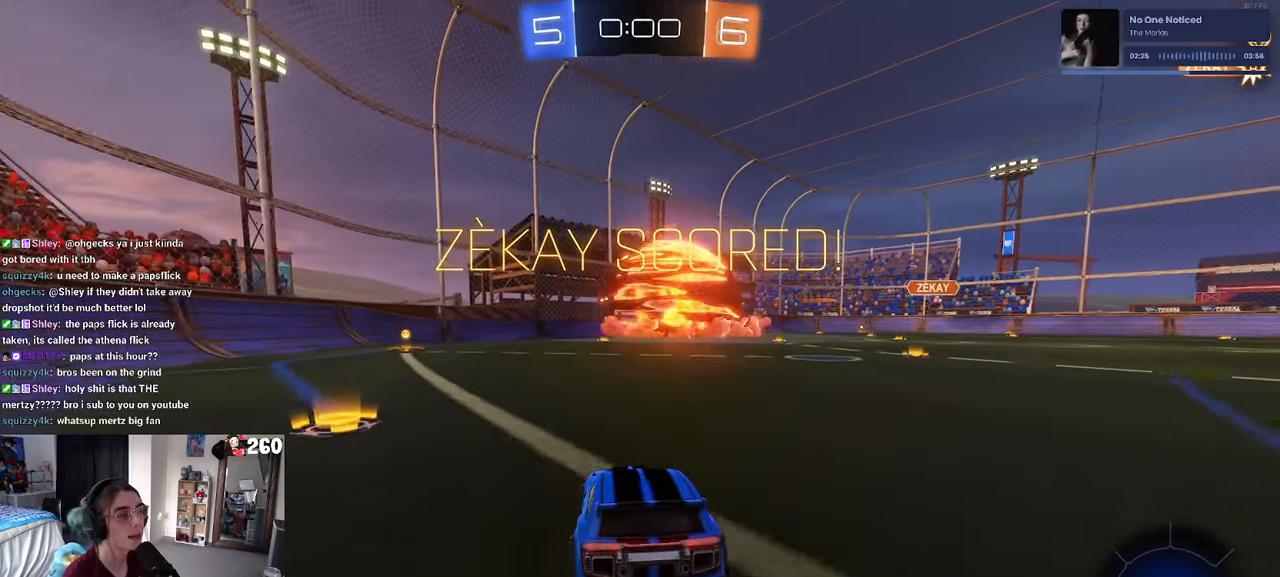
{"buttons": [], "left_stick": "center", "right_stick": "center", "events": []}
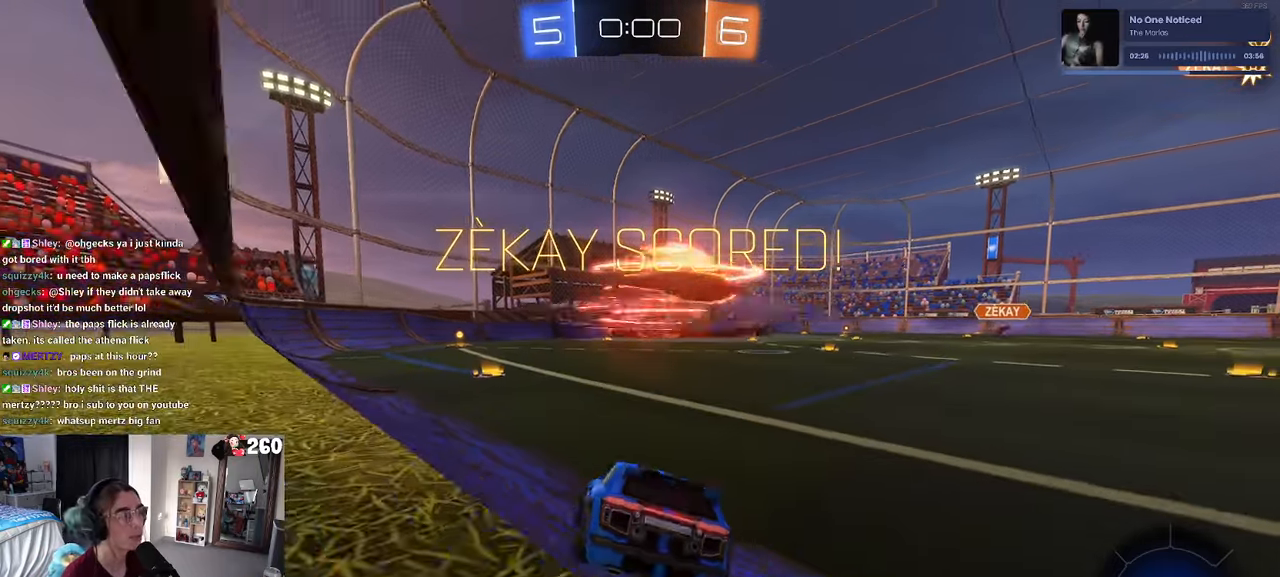
{"buttons": [], "left_stick": "center", "right_stick": "center", "events": []}
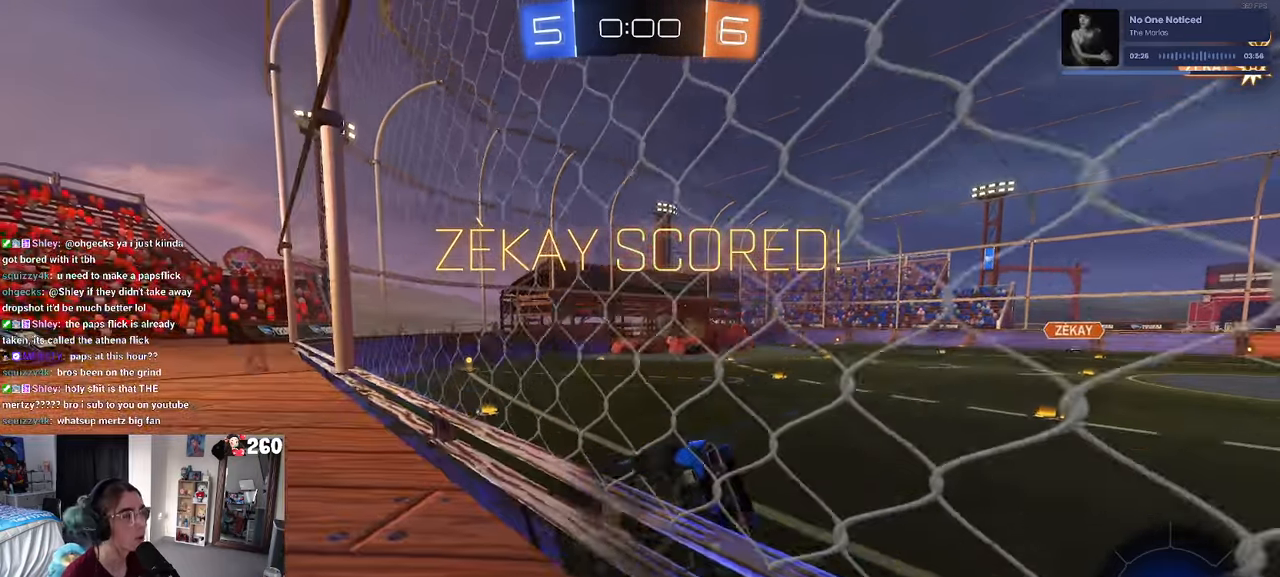
{"buttons": [], "left_stick": "center", "right_stick": "center", "events": []}
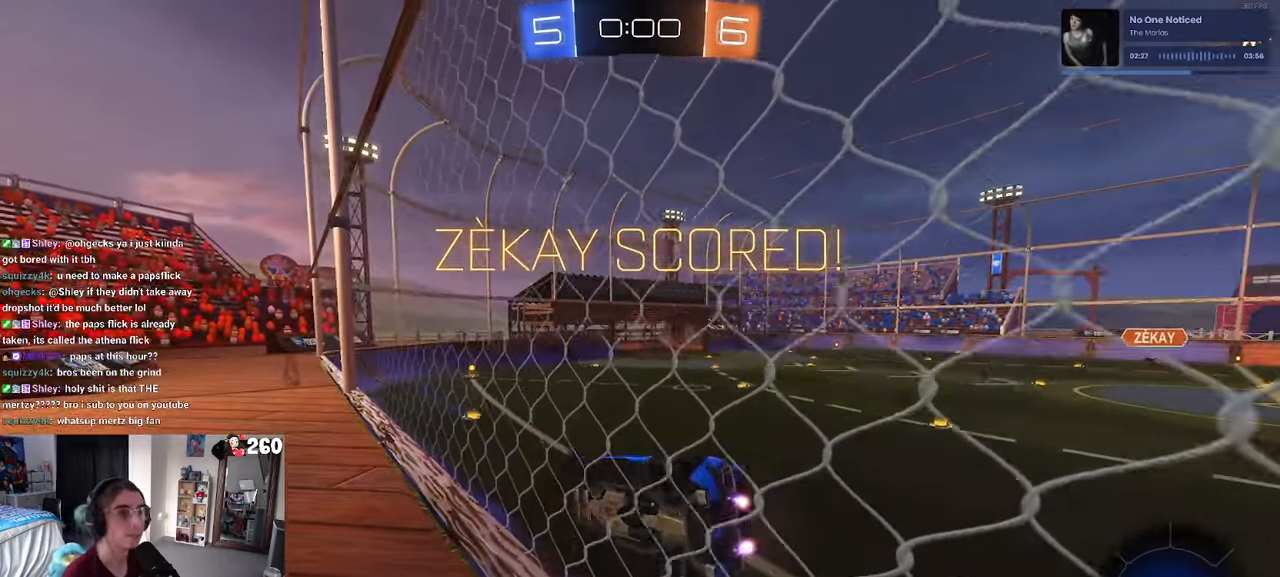
{"buttons": [], "left_stick": "center", "right_stick": "center", "events": []}
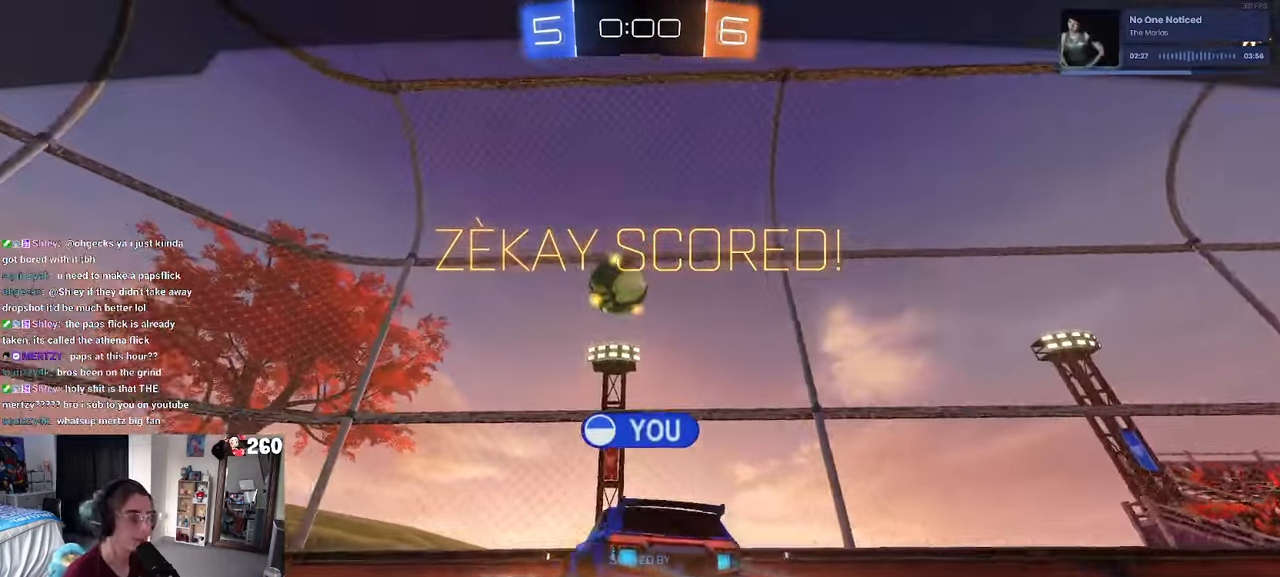
{"buttons": [], "left_stick": "center", "right_stick": "center", "events": [[217, "R2", "down"], [317, "R2", "up"]]}
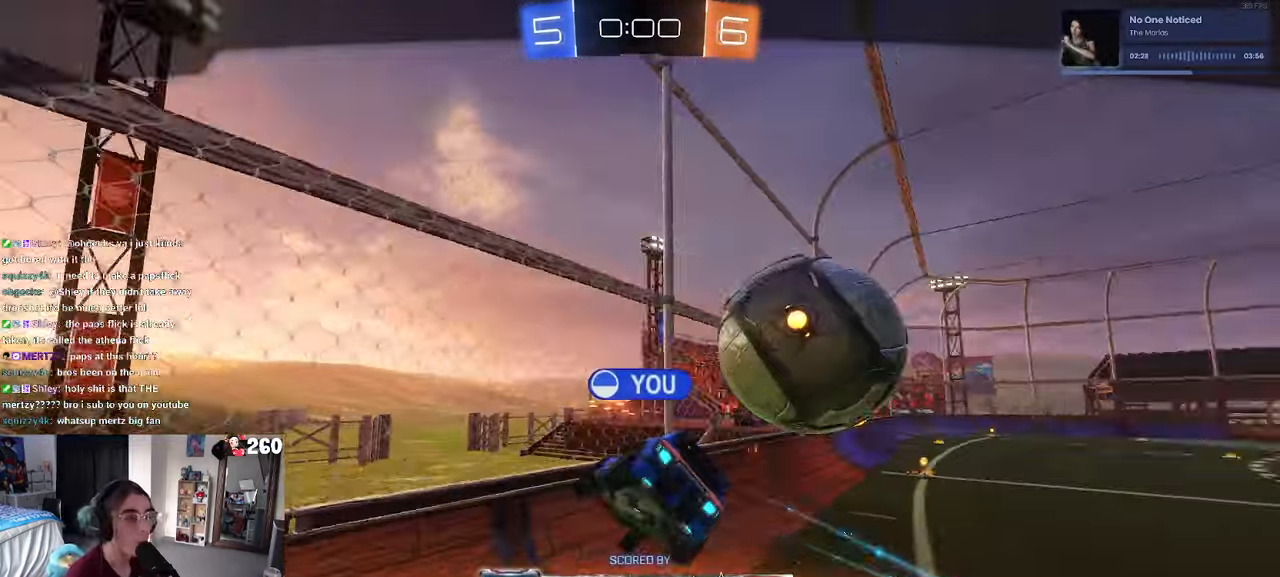
{"buttons": [], "left_stick": "center", "right_stick": "center", "events": []}
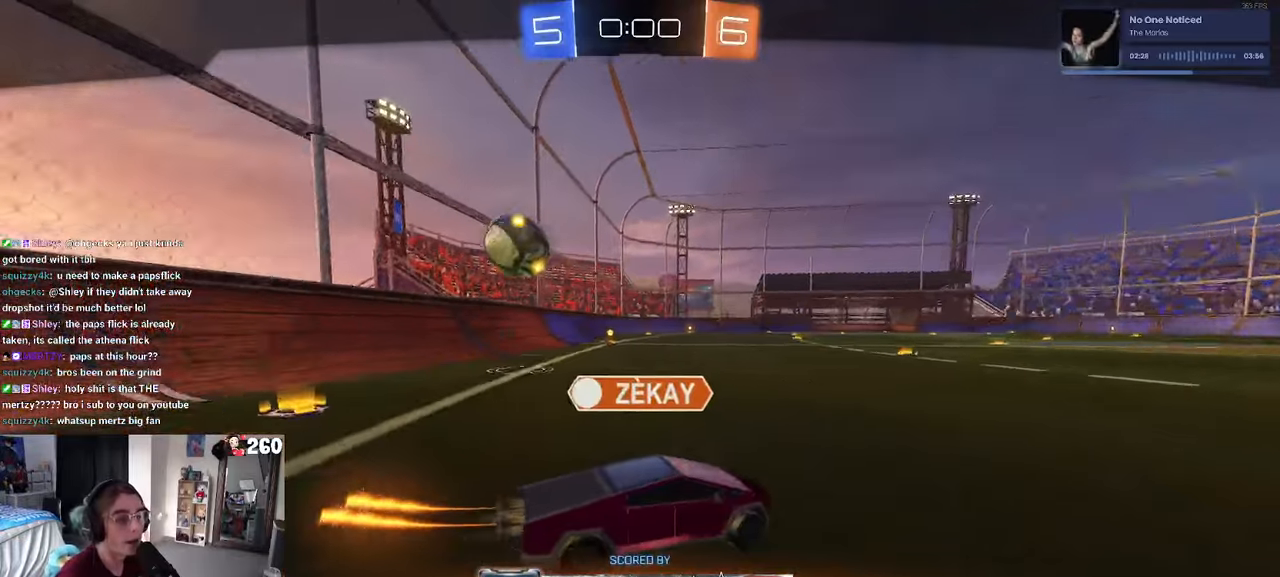
{"buttons": [], "left_stick": "center", "right_stick": "center", "events": [[100, "CROSS", "down"], [283, "CROSS", "up"]]}
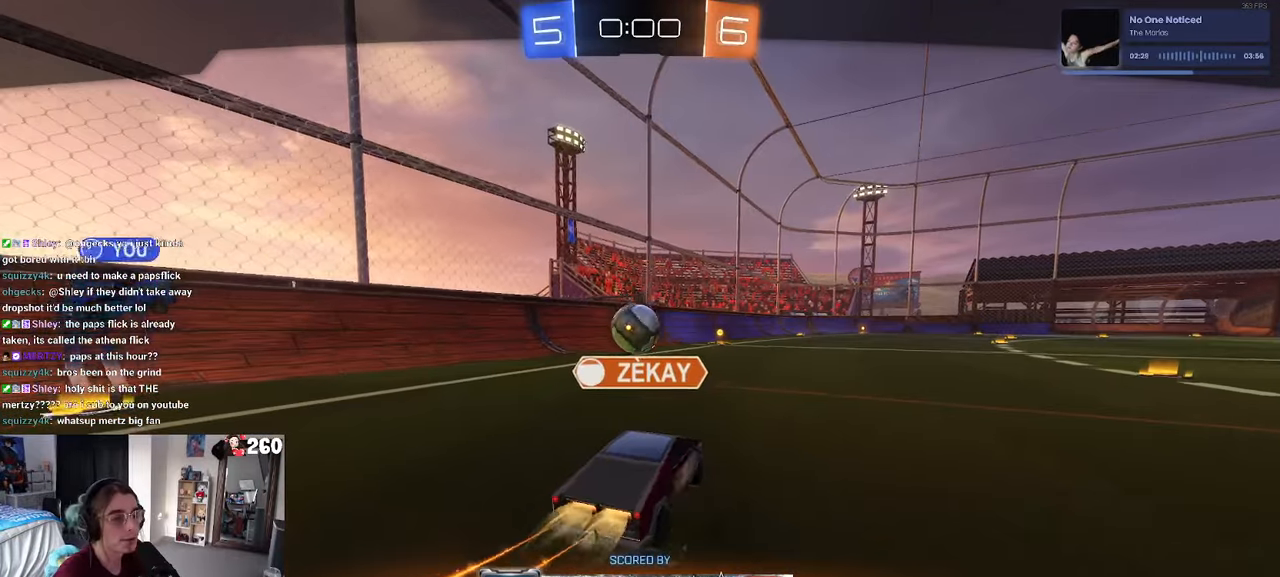
{"buttons": [], "left_stick": "center", "right_stick": "center", "events": [[83, "CROSS", "down"], [200, "CROSS", "up"]]}